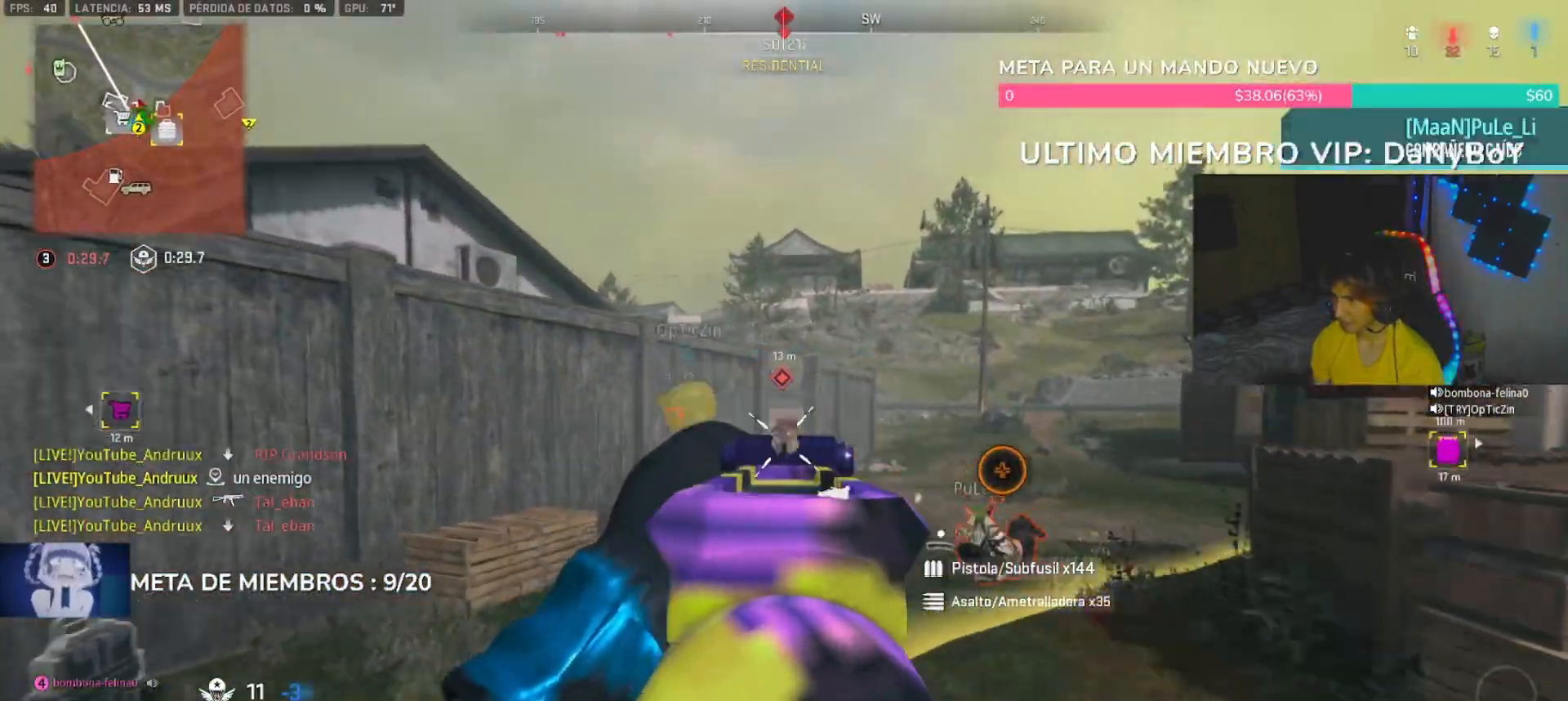
Gameplay with a controller (PlayStation layout); each line is a JSON object with the inputs held at the frame after it (dt_ms = milliseconds from this image to that frame). "button_events" lists button changes between this image and that frame as [ms after this image, input, new state], when the widget could be followed in between (sticks are given only as held states).
{"dt_ms": 500, "buttons": [], "left_stick": "up", "right_stick": "center"}
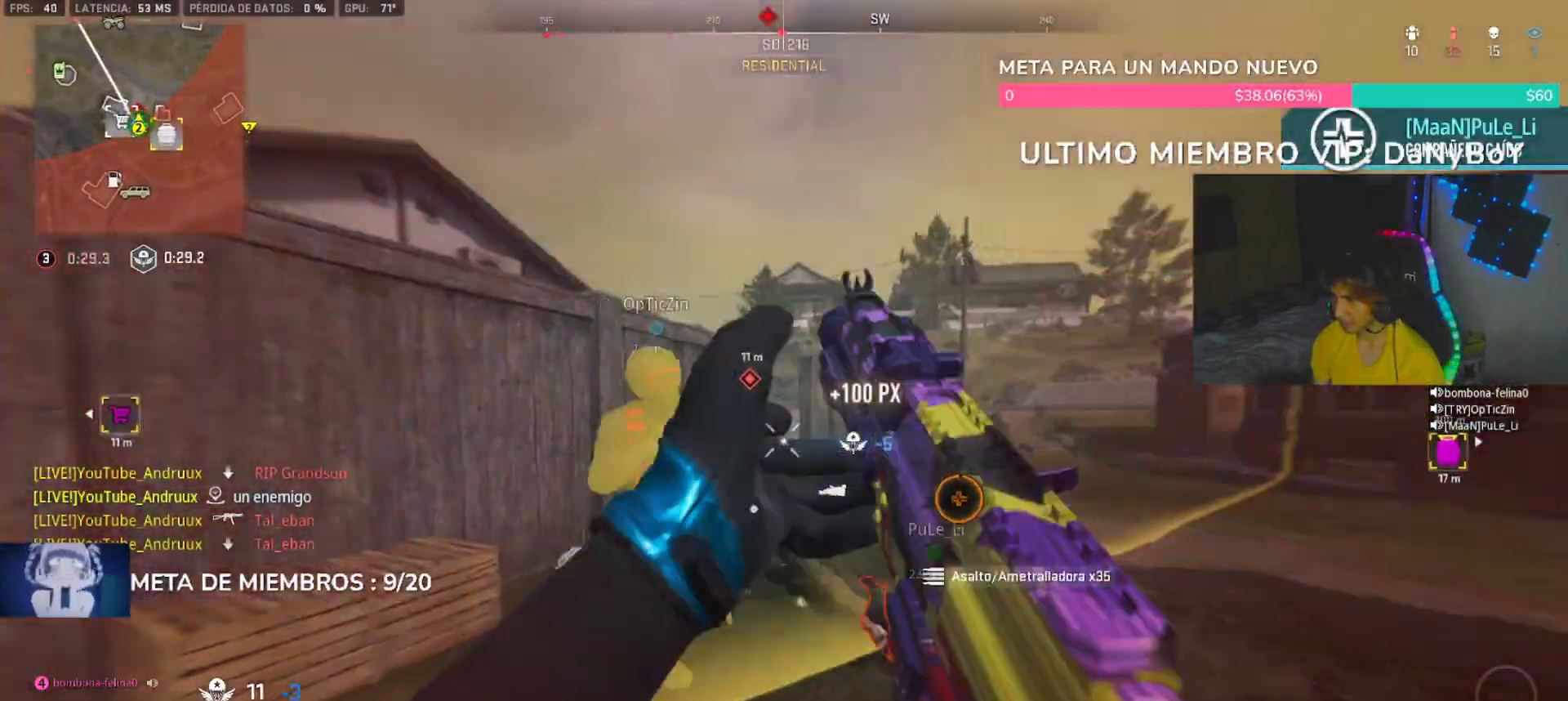
{"dt_ms": 1000, "buttons": ["SQUARE"], "left_stick": "up", "right_stick": "center", "button_events": [[200, "L1", "down"], [200, "TRIANGLE", "down"], [267, "TRIANGLE", "up"], [333, "L1", "up"], [333, "TRIANGLE", "down"], [400, "TRIANGLE", "up"], [500, "SQUARE", "down"]]}
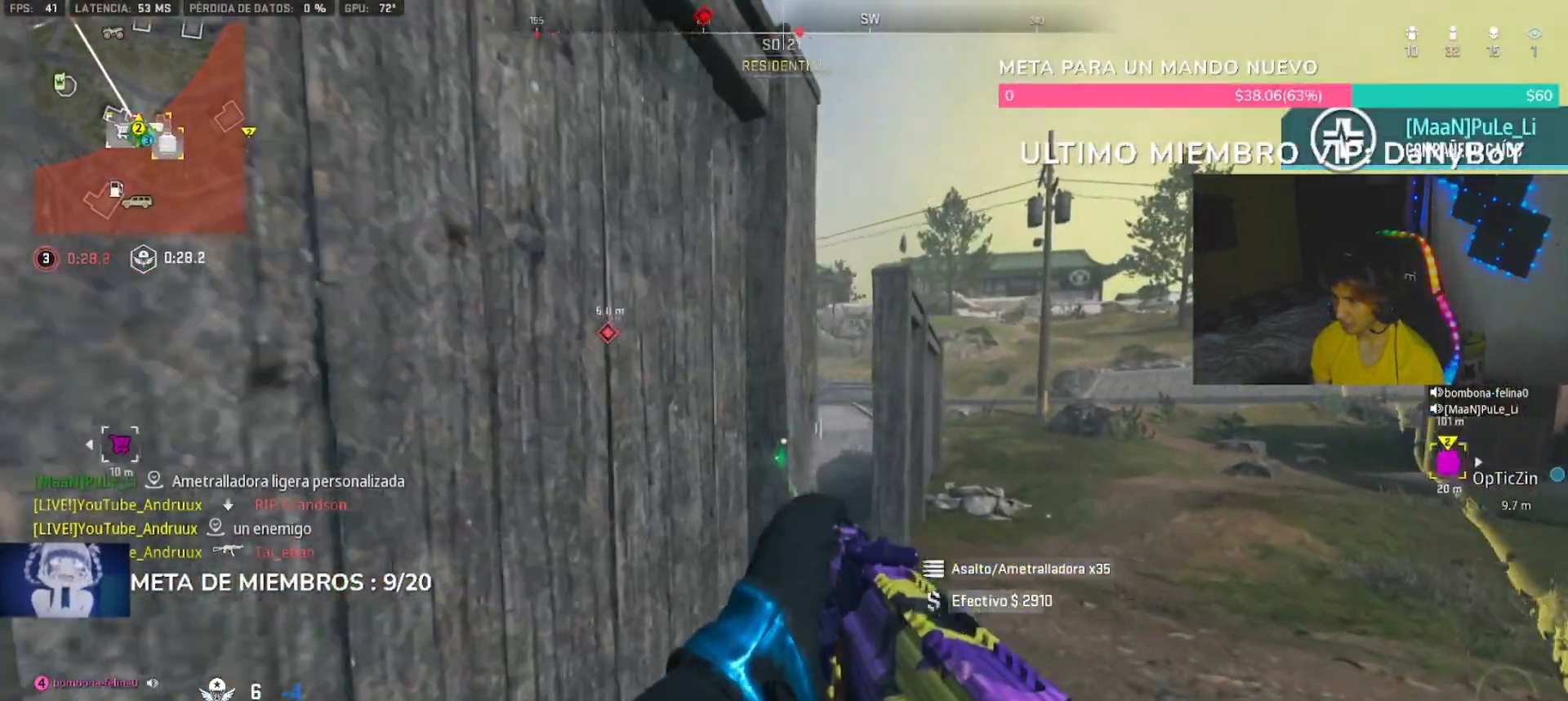
{"dt_ms": 1000, "buttons": [], "left_stick": "down-right", "right_stick": "center", "button_events": [[33, "SQUARE", "up"], [267, "R3", "down"], [333, "R3", "up"], [433, "L1", "down"], [500, "L1", "up"]]}
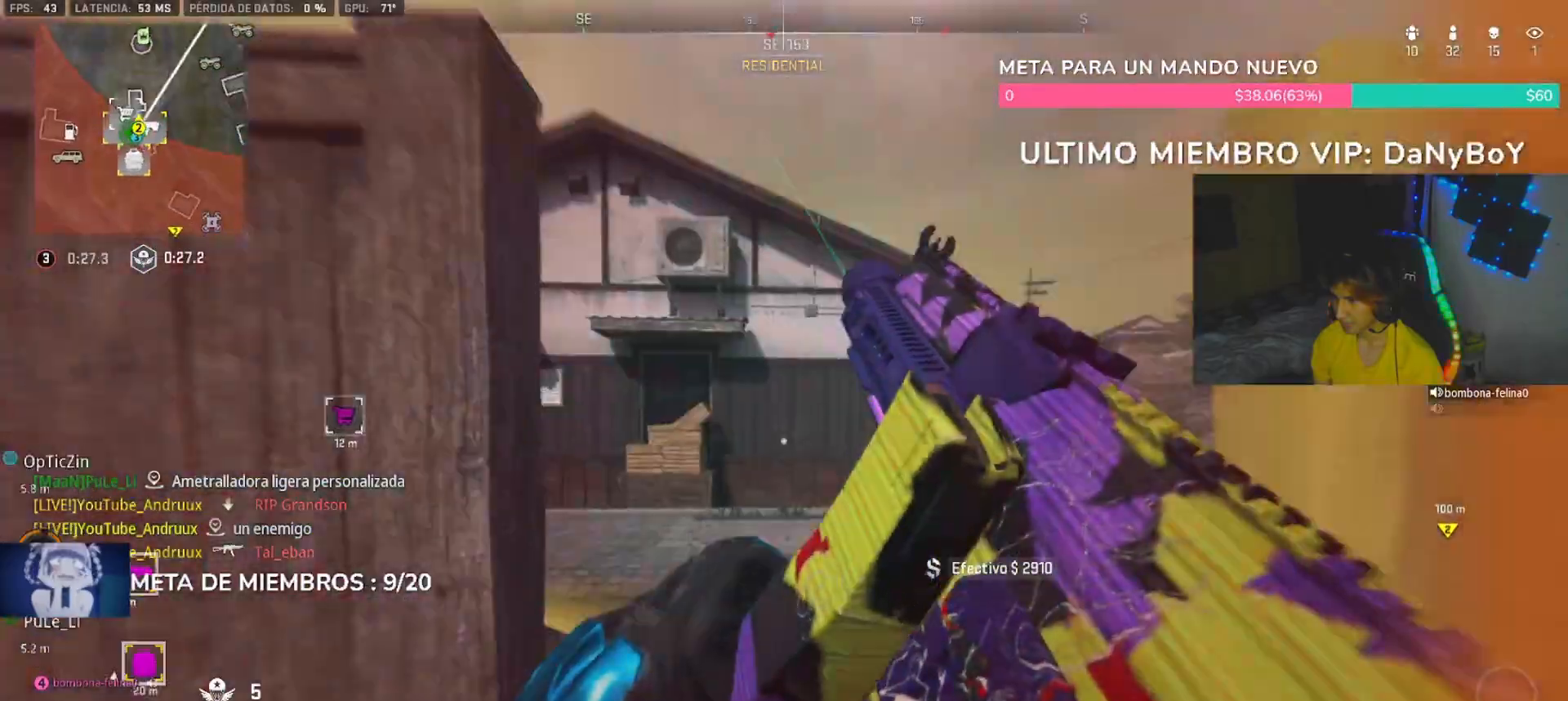
{"dt_ms": 500, "buttons": [], "left_stick": "down-right", "right_stick": "center", "button_events": []}
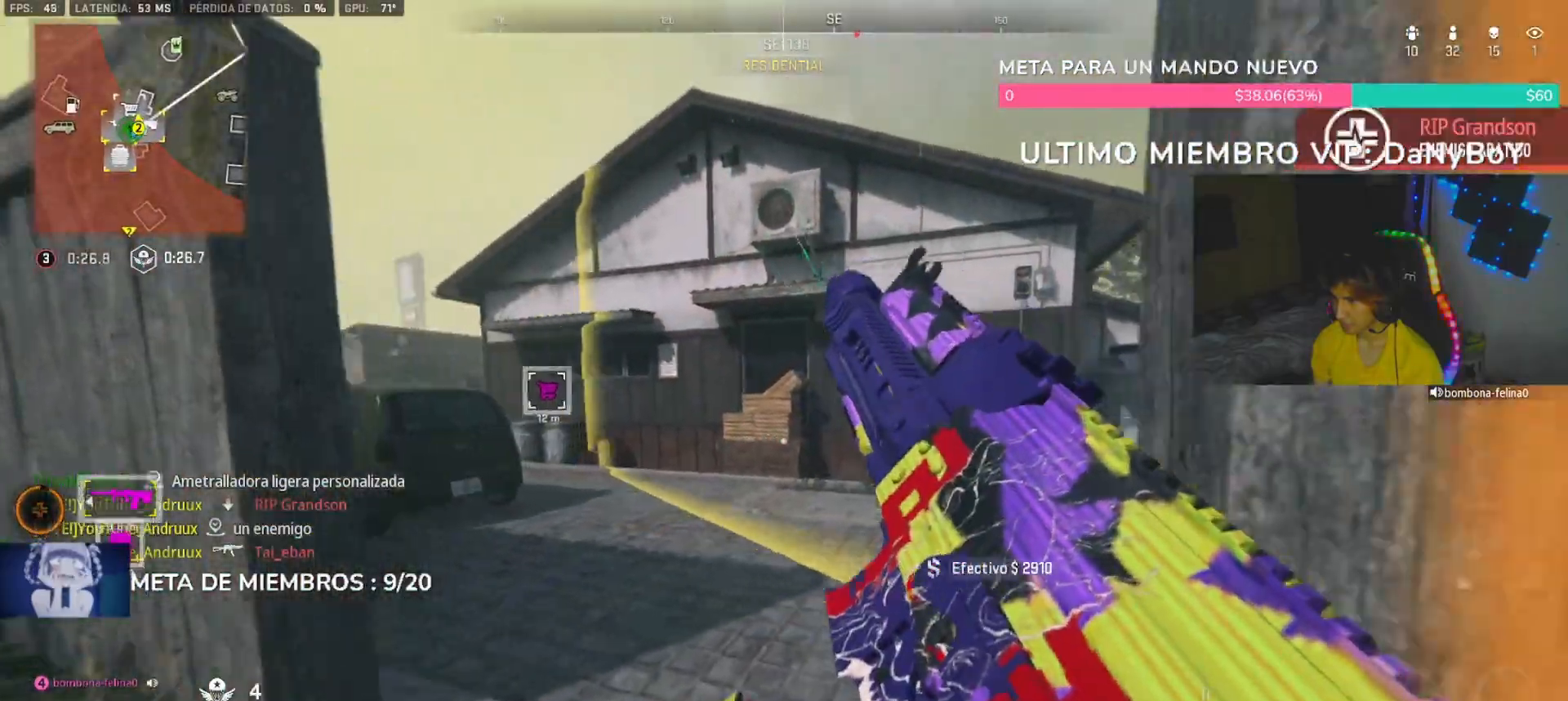
{"dt_ms": 500, "buttons": ["L1"], "left_stick": "left", "right_stick": "down-right", "button_events": [[33, "L1", "down"], [133, "L1", "up"], [300, "R3", "down"], [433, "R3", "up"], [467, "L1", "down"]]}
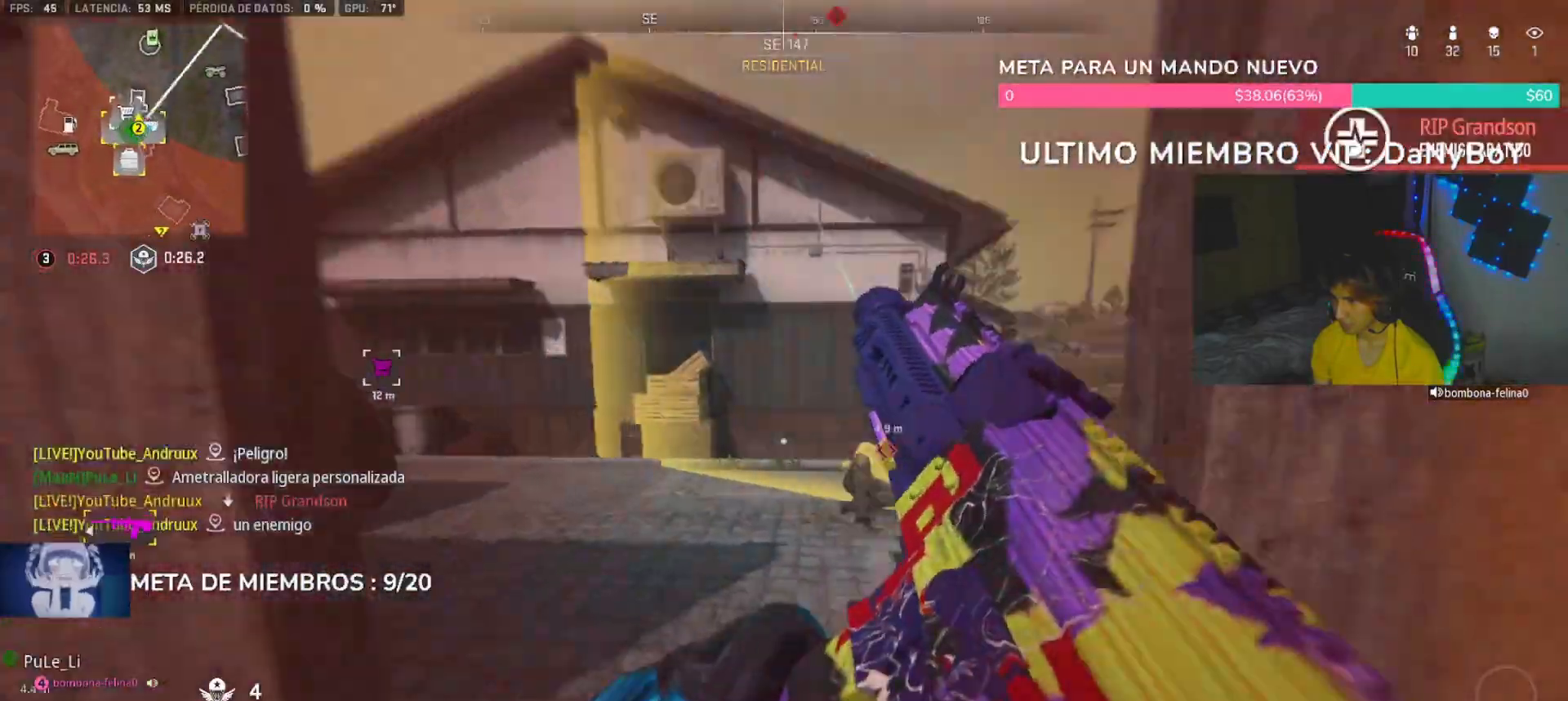
{"dt_ms": 1000, "buttons": ["L2", "R2"], "left_stick": "right", "right_stick": "center", "button_events": [[33, "L1", "up"], [233, "L3", "down"], [333, "L3", "up"], [467, "L2", "down"], [533, "R2", "down"]]}
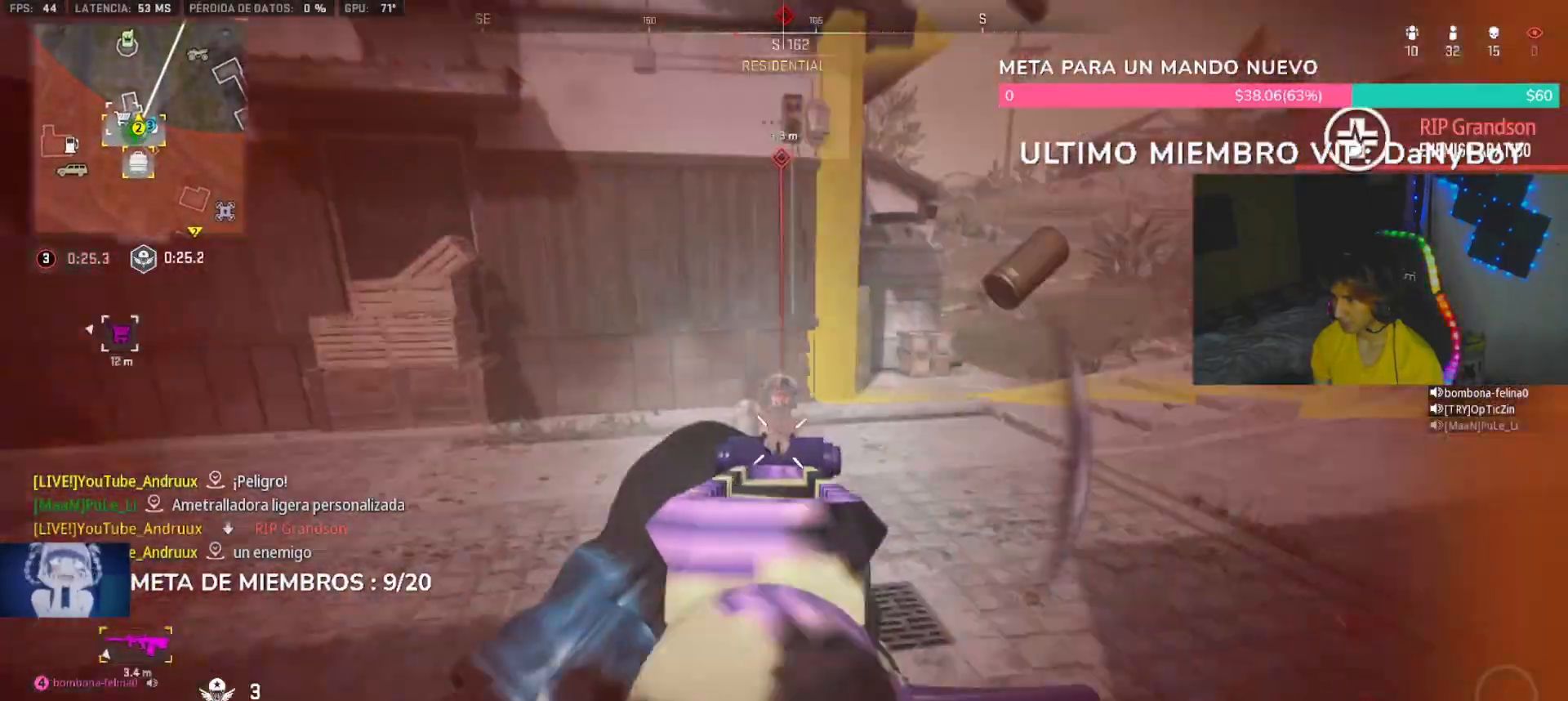
{"dt_ms": 500, "buttons": ["TRIANGLE"], "left_stick": "down", "right_stick": "right", "button_events": [[100, "L2", "up"], [200, "R2", "up"], [367, "L3", "down"], [367, "TRIANGLE", "down"], [433, "L3", "up"], [433, "TRIANGLE", "up"], [500, "TRIANGLE", "down"]]}
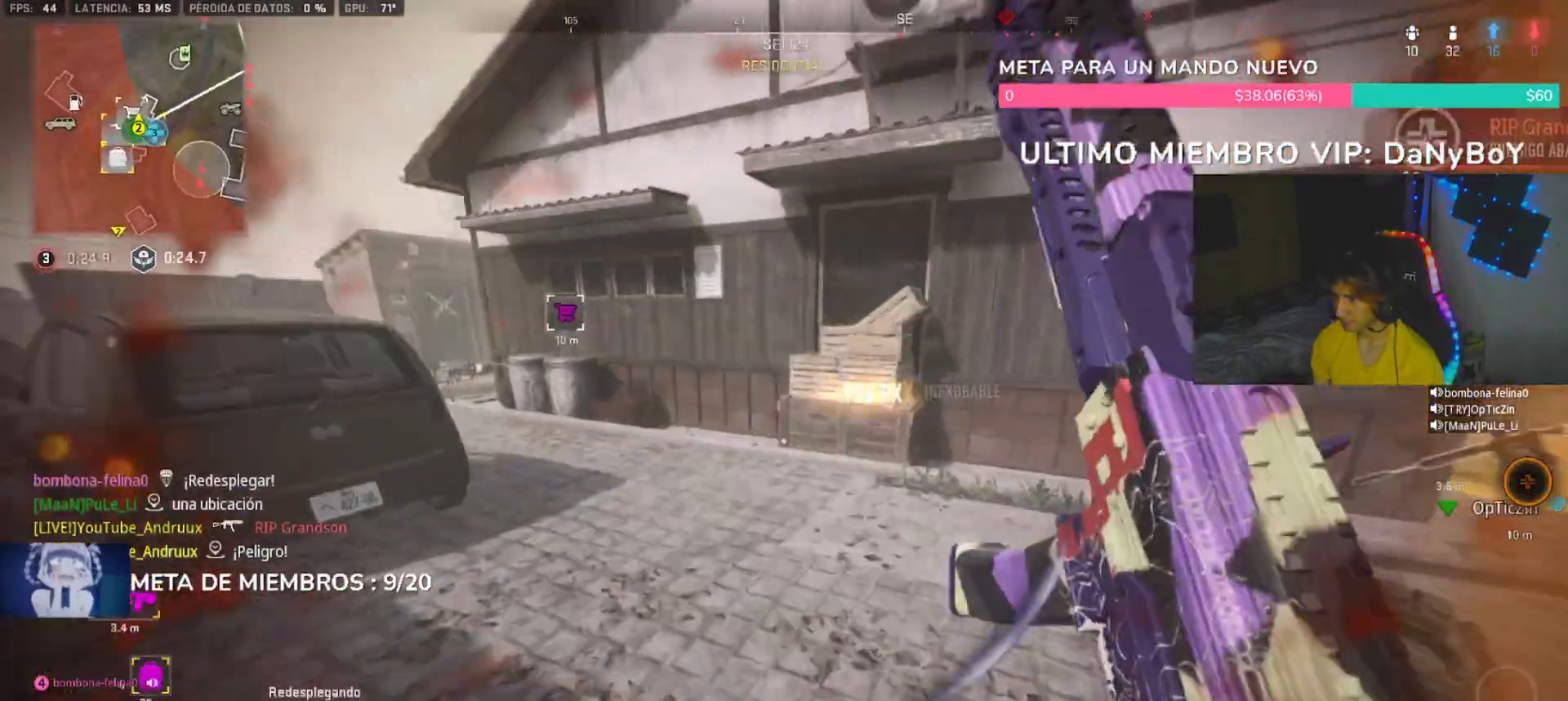
{"dt_ms": 500, "buttons": [], "left_stick": "down-right", "right_stick": "left", "button_events": [[67, "TRIANGLE", "up"], [300, "L3", "down"], [333, "TRIANGLE", "down"], [433, "L3", "up"], [433, "TRIANGLE", "up"]]}
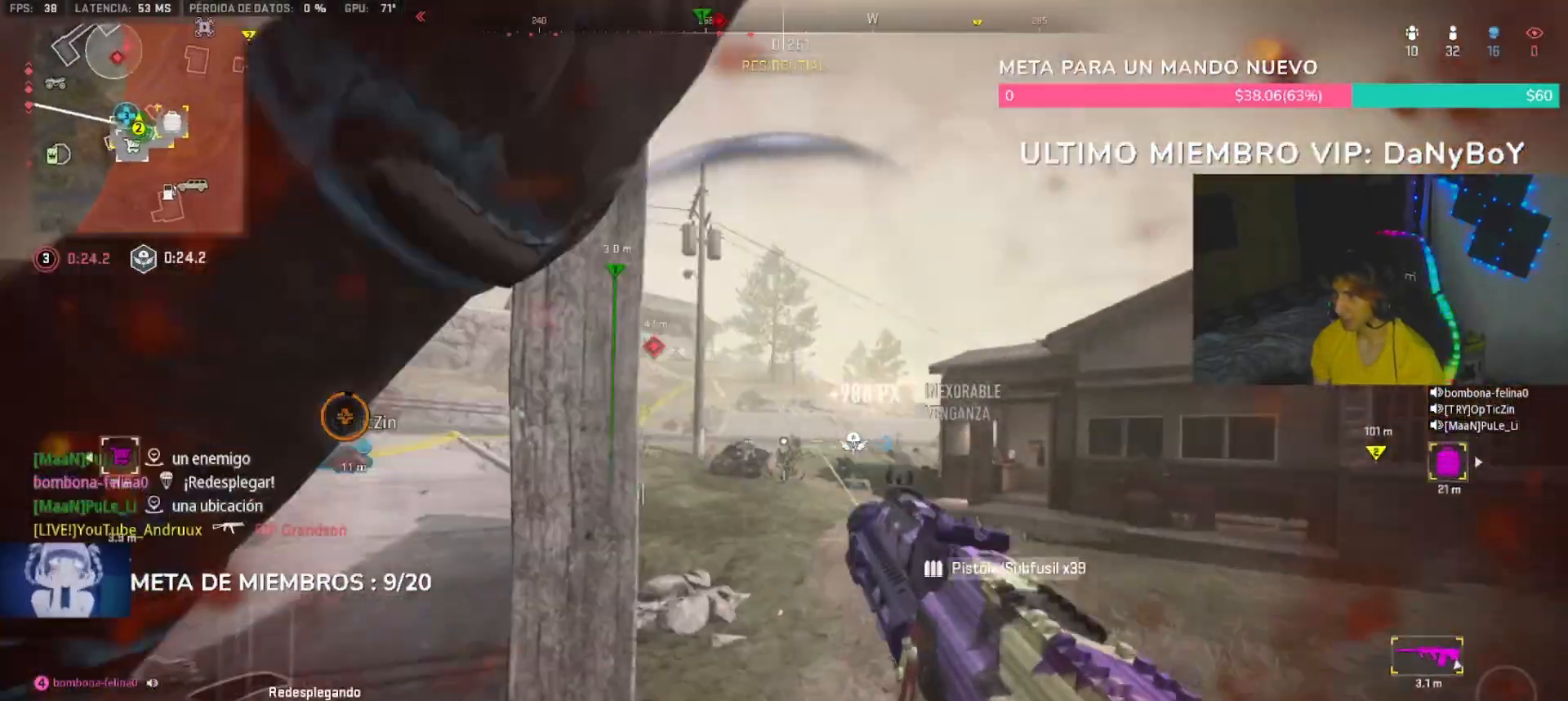
{"dt_ms": 500, "buttons": [], "left_stick": "left", "right_stick": "down-left", "button_events": [[200, "R3", "down"], [333, "R3", "up"], [367, "L1", "down"], [500, "L1", "up"]]}
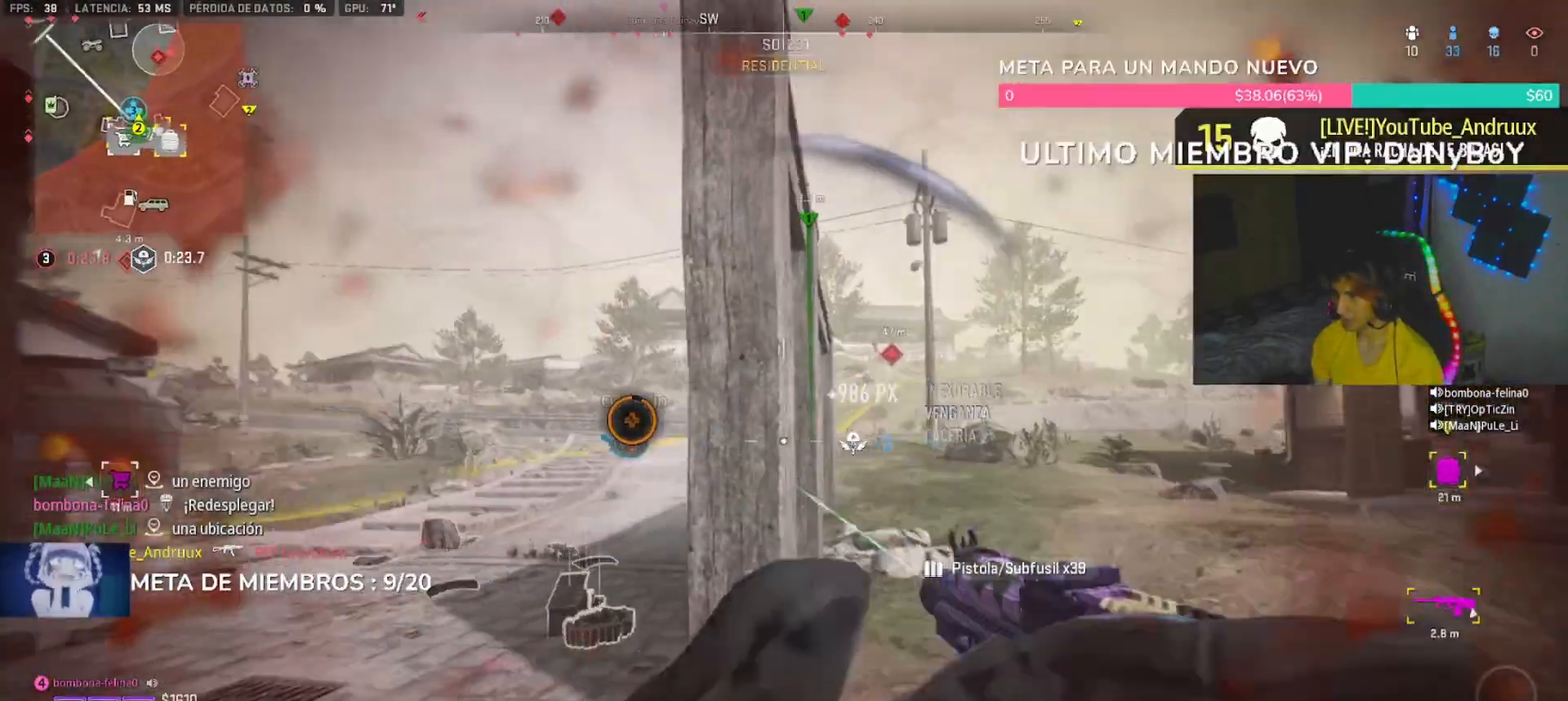
{"dt_ms": 500, "buttons": ["L3"], "left_stick": "up-left", "right_stick": "center"}
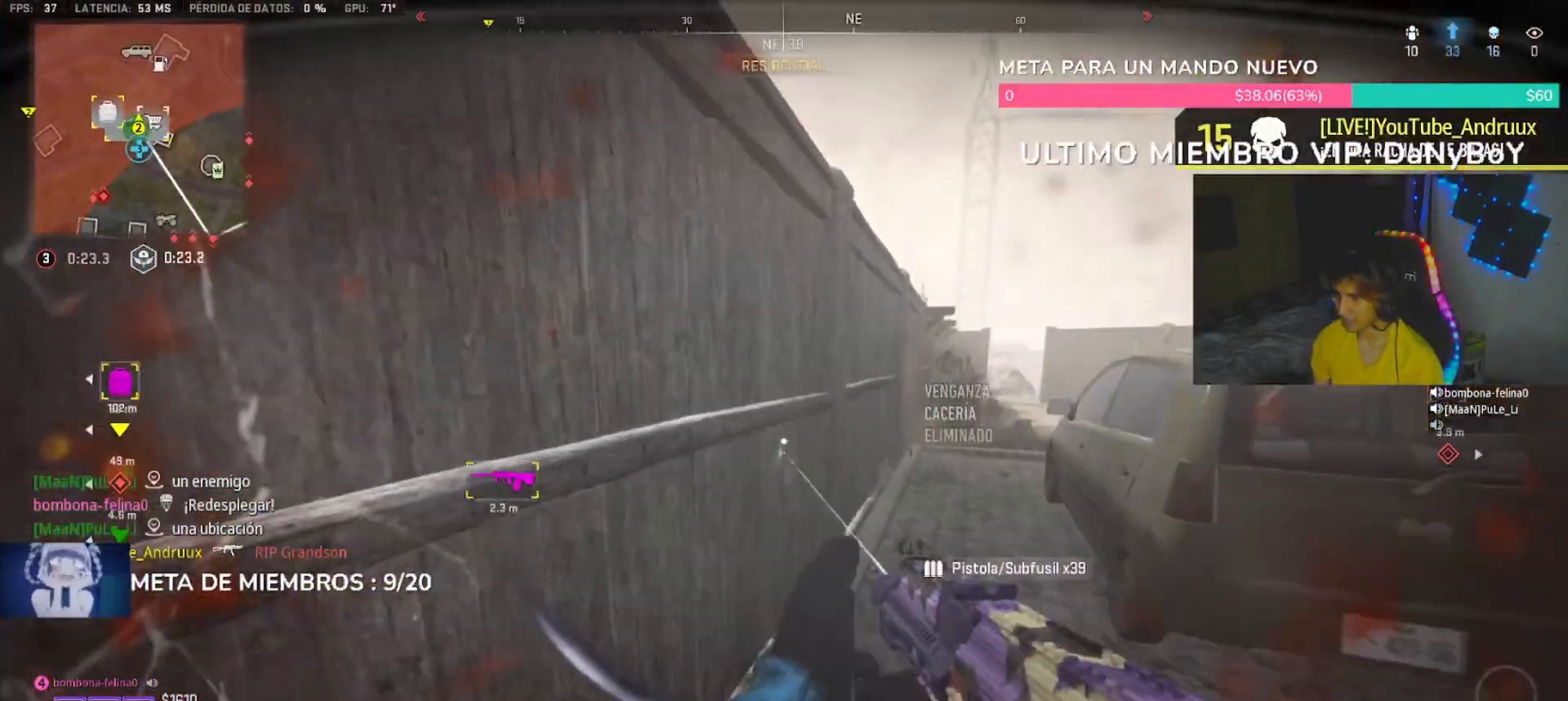
{"dt_ms": 500, "buttons": [], "left_stick": "up", "right_stick": "center"}